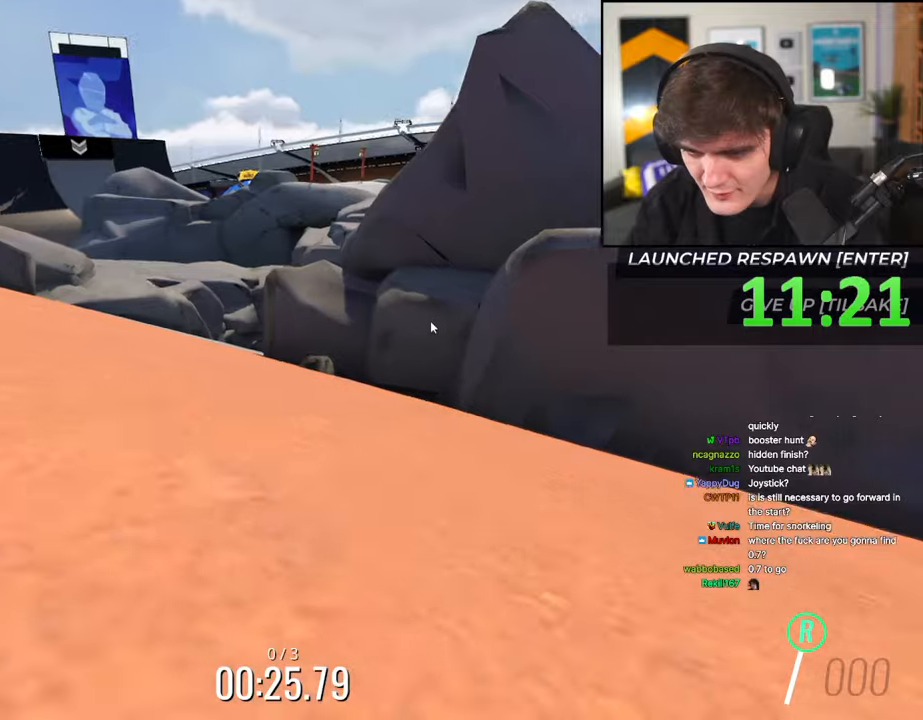
Gameplay with keyboard; each line is a JSON object with the keys held at the frame after it. "events" lists presses ("down") and releases ("up") of "brake", "down", "left", "right" and "up" between this image and that frame as [ms after this image, input, new state], when the widget could be followed in between. No other keys are recorded. Mouse input is not recorded. Key names are as the overlay labels them; some are game actions (e.g. jump) rather than physical keys.
{"keys": ["up"], "events": []}
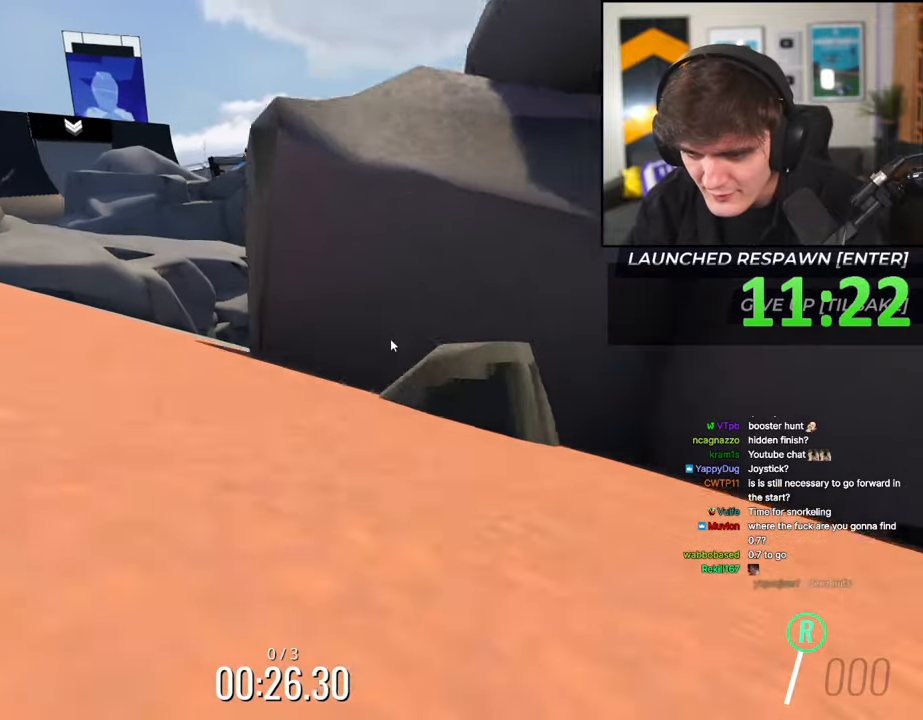
{"keys": ["left"], "events": [[84, "up", "up"], [267, "left", "down"], [317, "up", "down"], [500, "up", "up"]]}
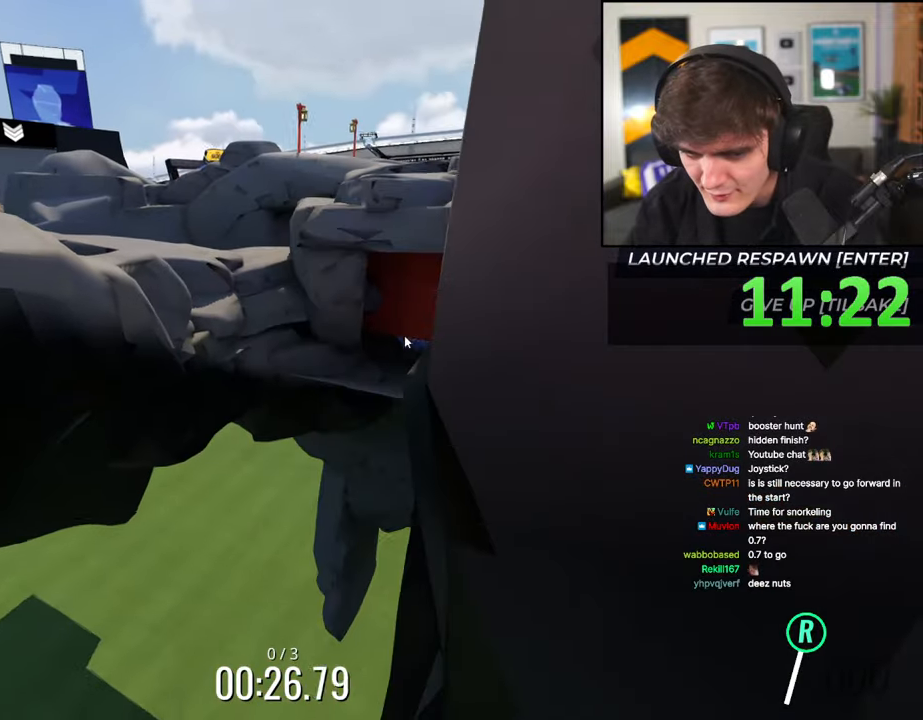
{"keys": ["up"], "events": [[17, "left", "up"], [150, "up", "down"]]}
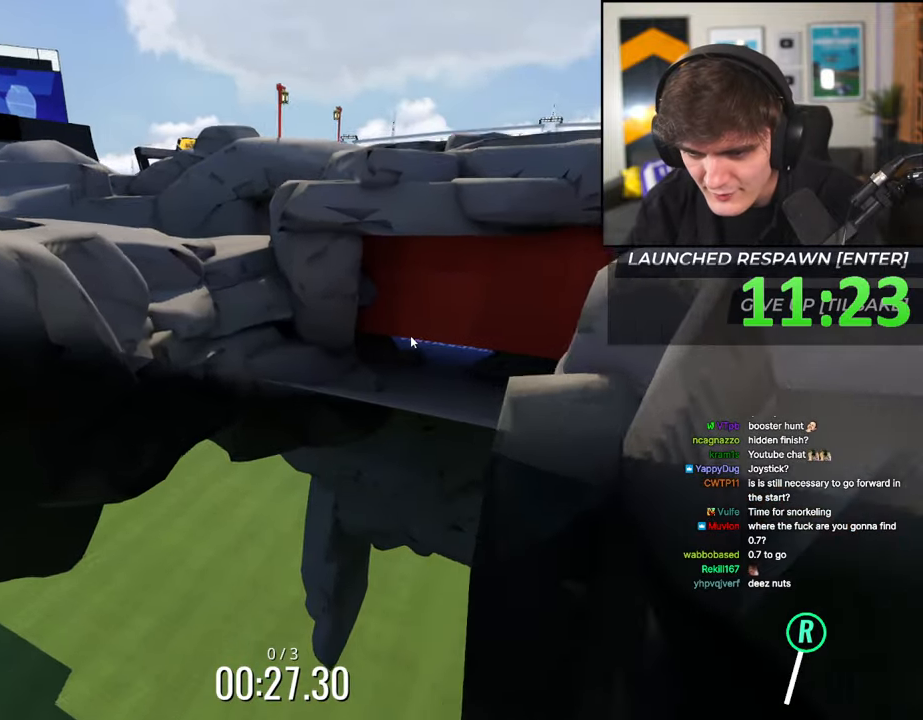
{"keys": ["up"], "events": [[167, "up", "up"], [217, "up", "down"]]}
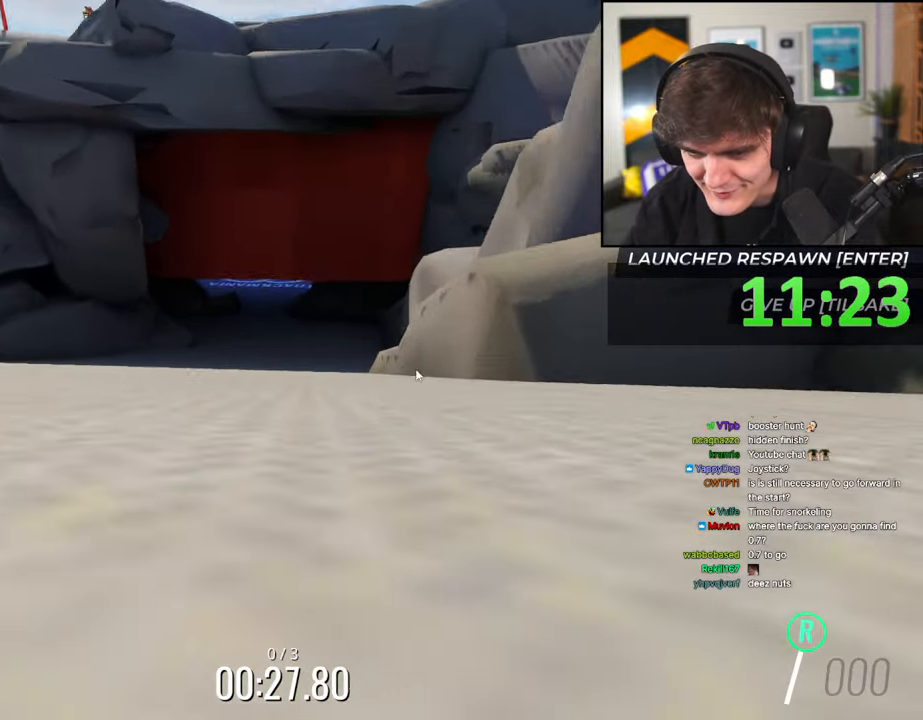
{"keys": ["up"], "events": [[267, "up", "up"], [367, "up", "down"]]}
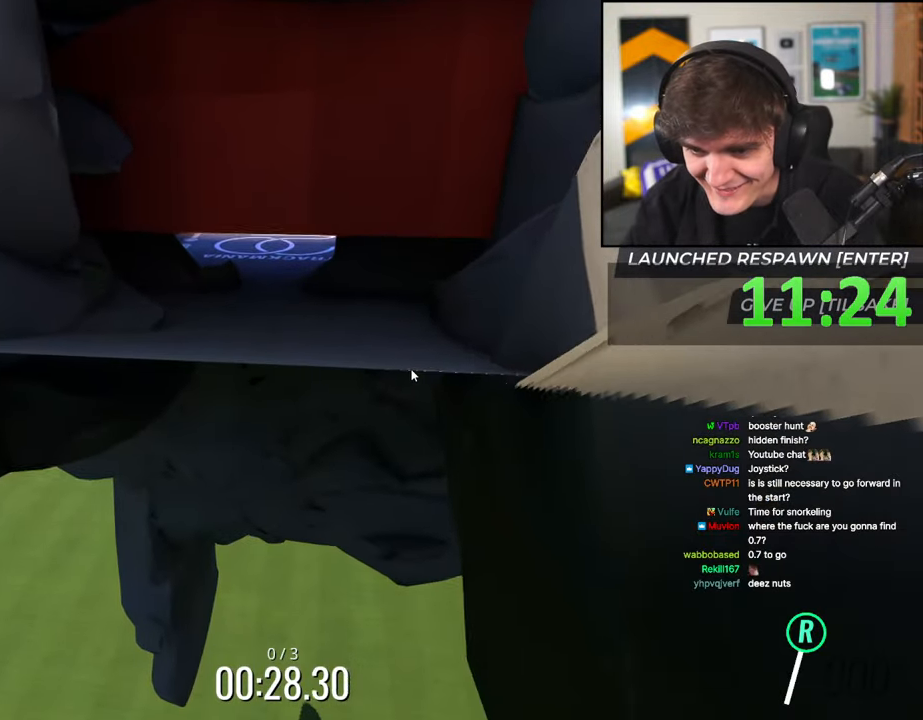
{"keys": ["up"], "events": [[50, "left", "down"], [150, "left", "up"]]}
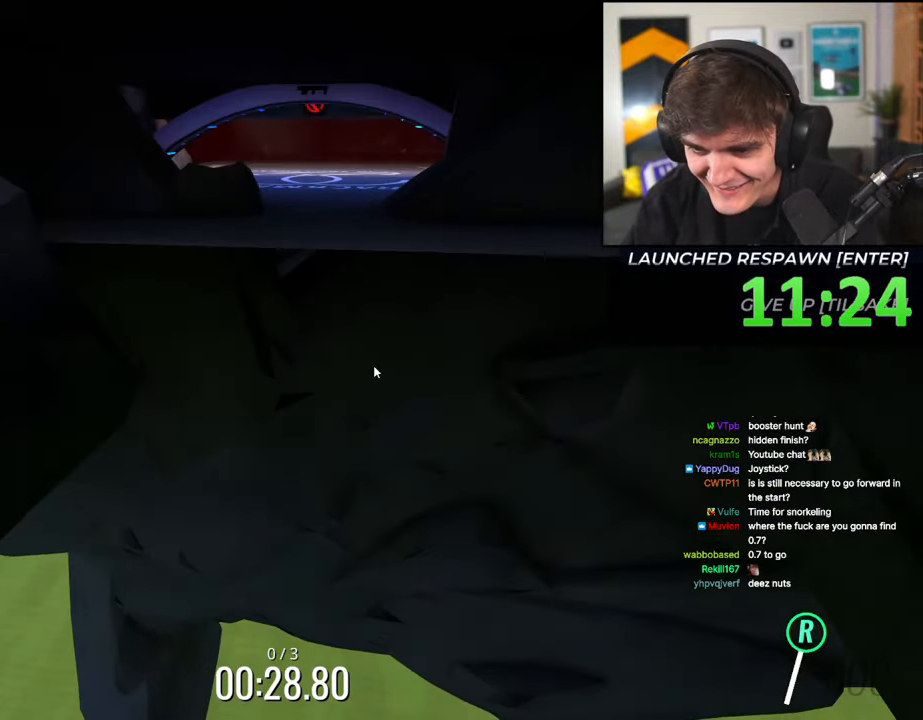
{"keys": [], "events": [[67, "up", "up"], [250, "up", "down"], [484, "up", "up"]]}
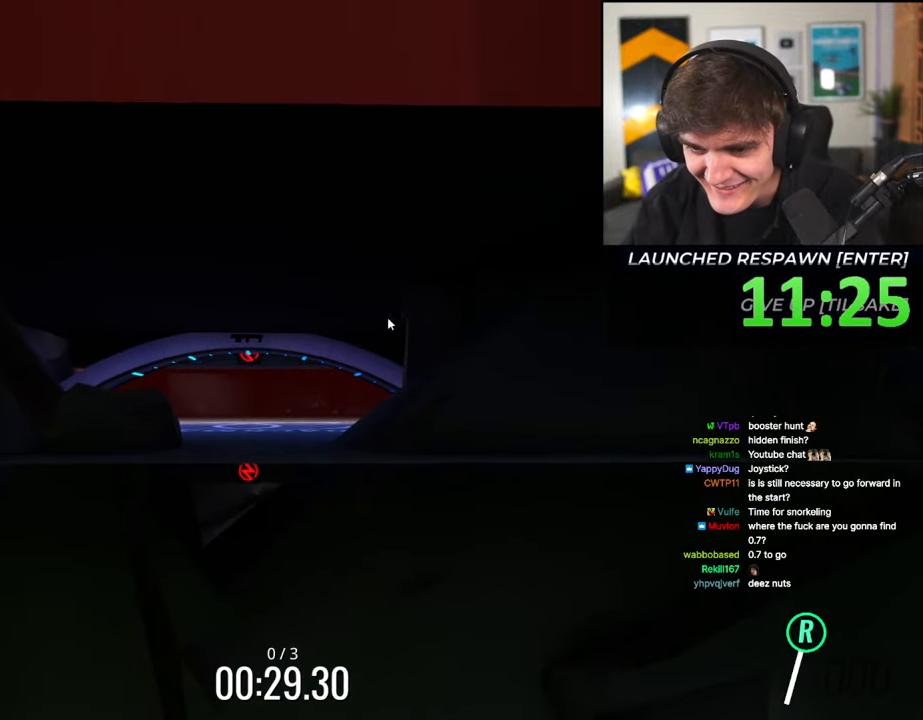
{"keys": ["up"], "events": [[34, "up", "down"], [317, "up", "up"], [467, "up", "down"]]}
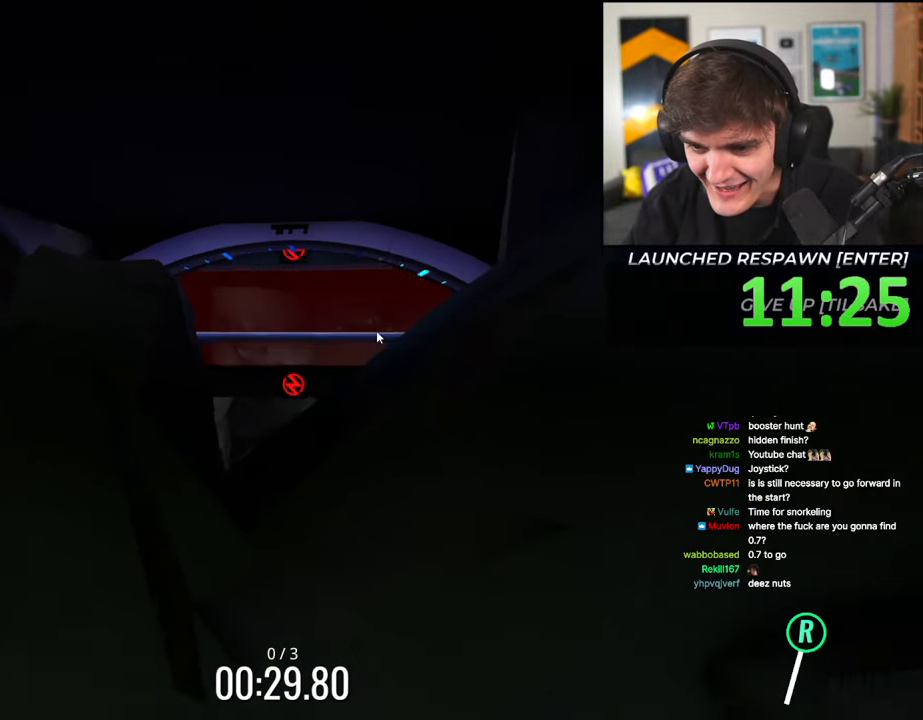
{"keys": ["up"], "events": [[384, "up", "up"], [467, "up", "down"]]}
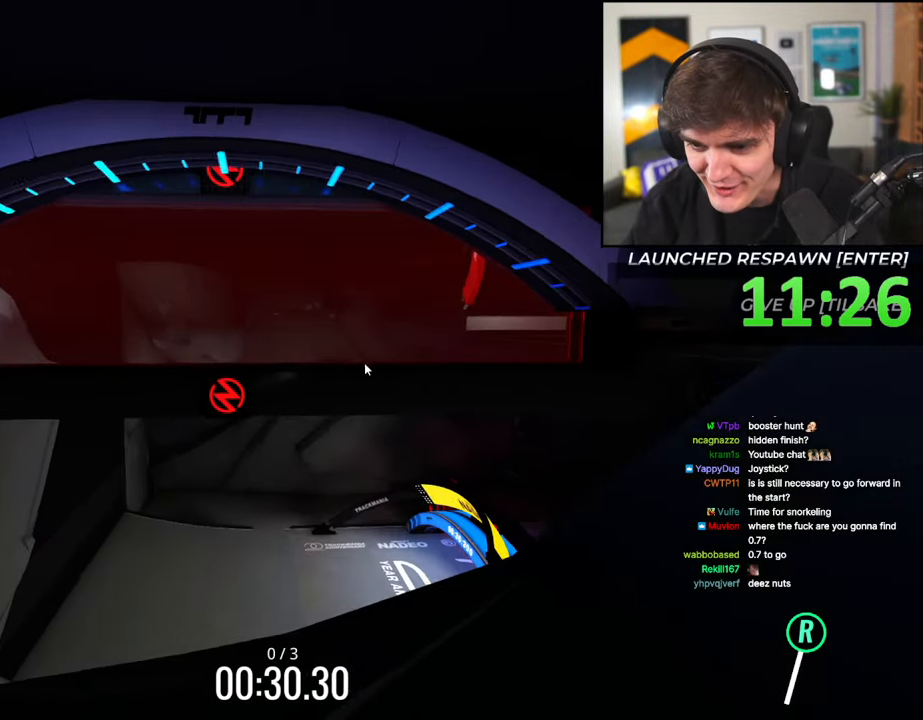
{"keys": [], "events": [[450, "up", "up"]]}
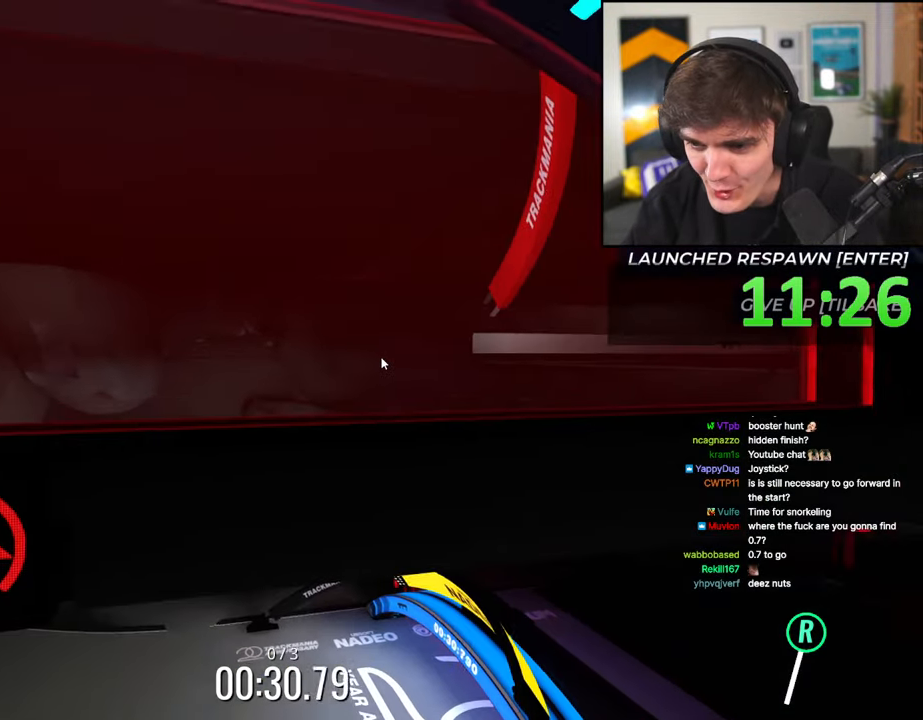
{"keys": [], "events": [[84, "up", "down"], [200, "left", "down"], [450, "up", "up"], [467, "left", "up"]]}
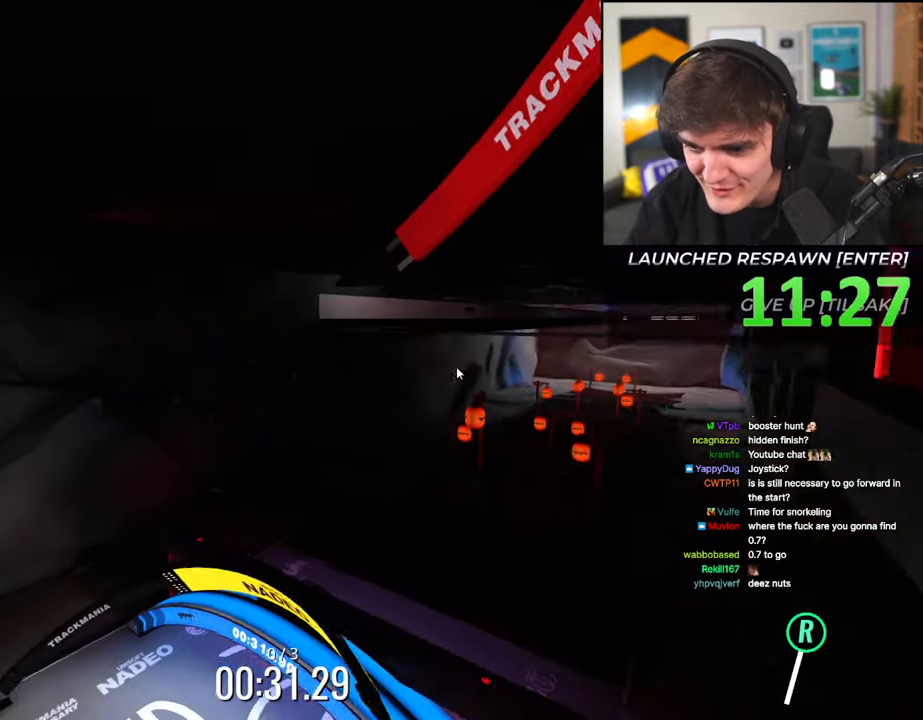
{"keys": [], "events": []}
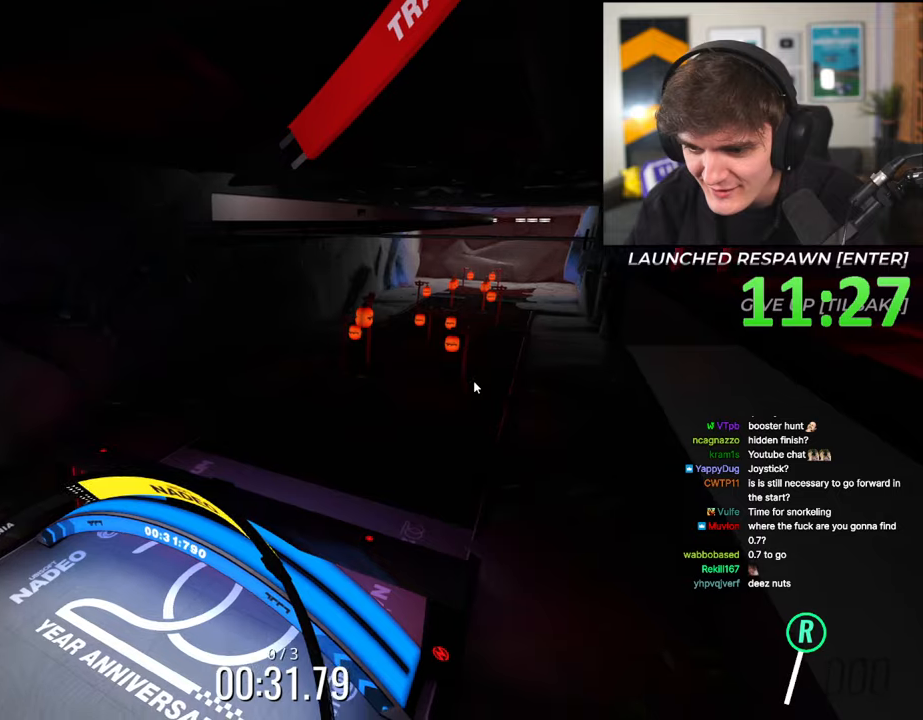
{"keys": [], "events": [[117, "right", "down"], [217, "right", "up"]]}
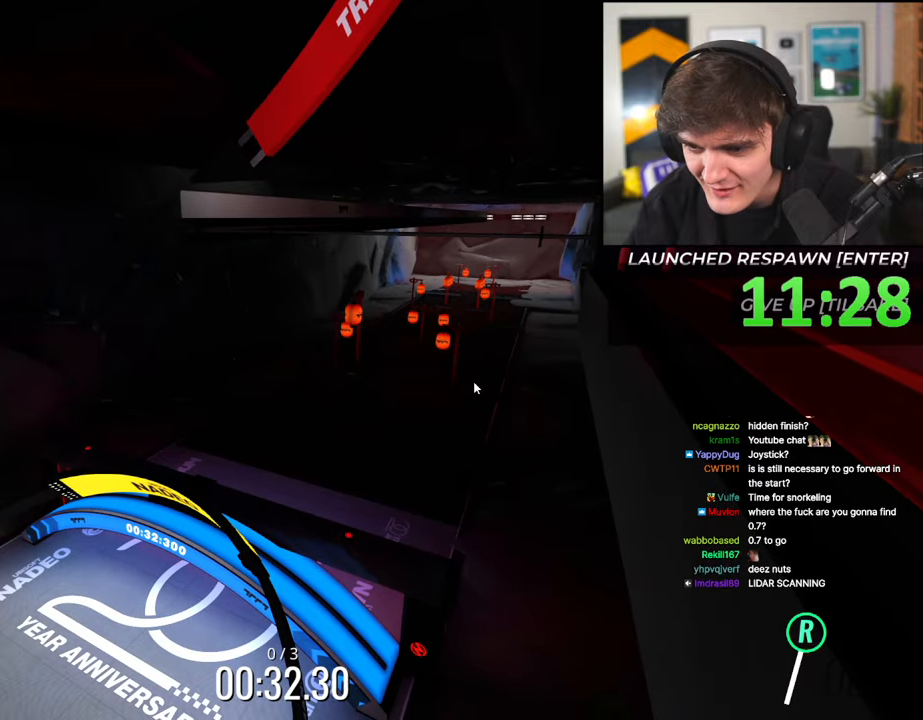
{"keys": [], "events": []}
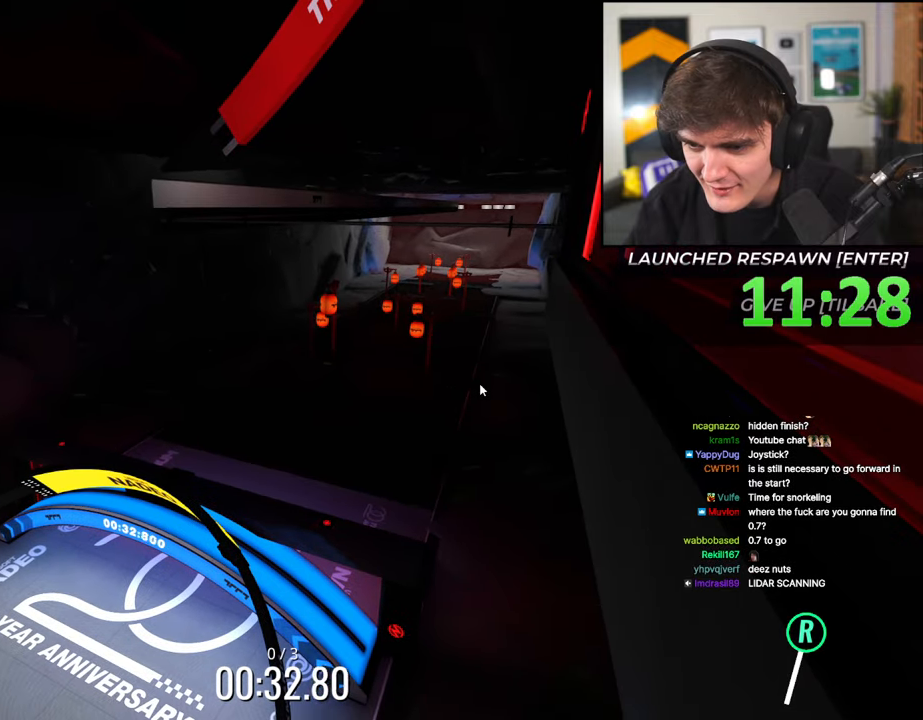
{"keys": [], "events": [[100, "up", "down"], [434, "up", "up"]]}
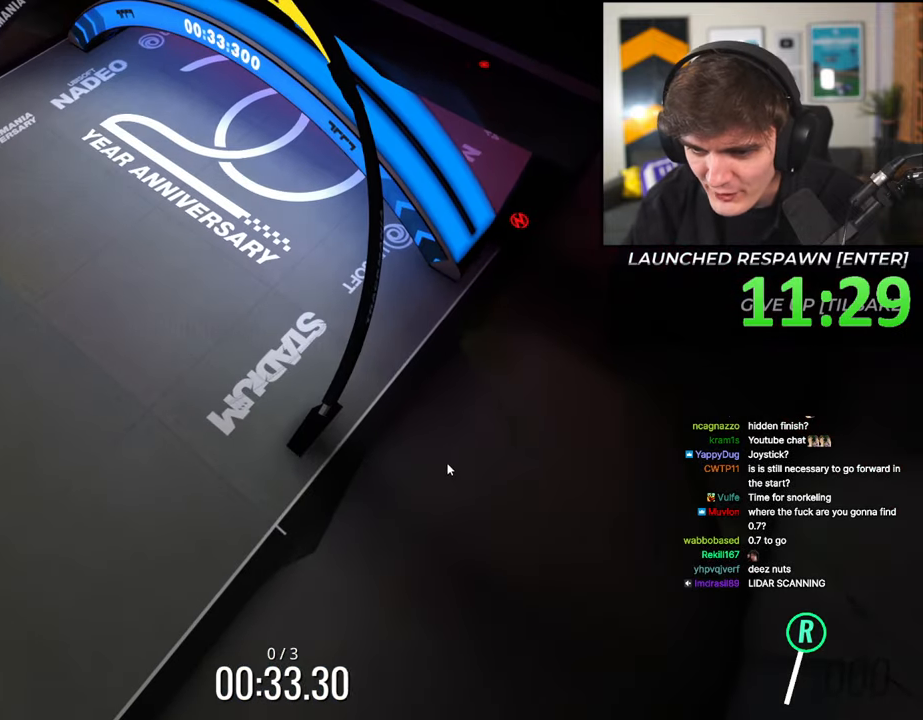
{"keys": ["right", "up"], "events": [[117, "right", "down"], [167, "up", "down"]]}
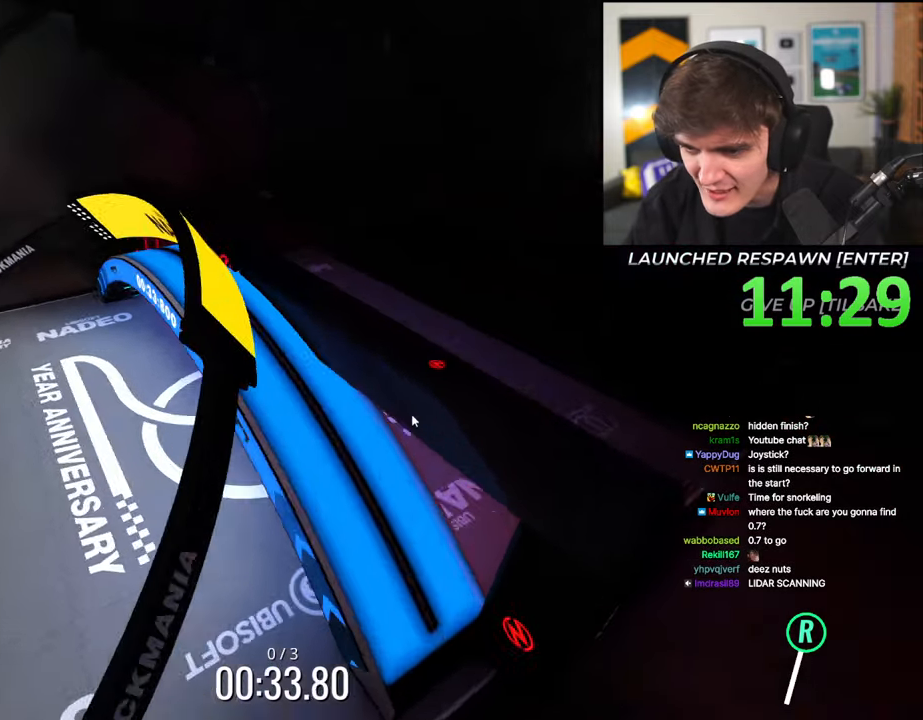
{"keys": ["right"], "events": [[134, "up", "up"], [234, "right", "up"], [367, "right", "down"]]}
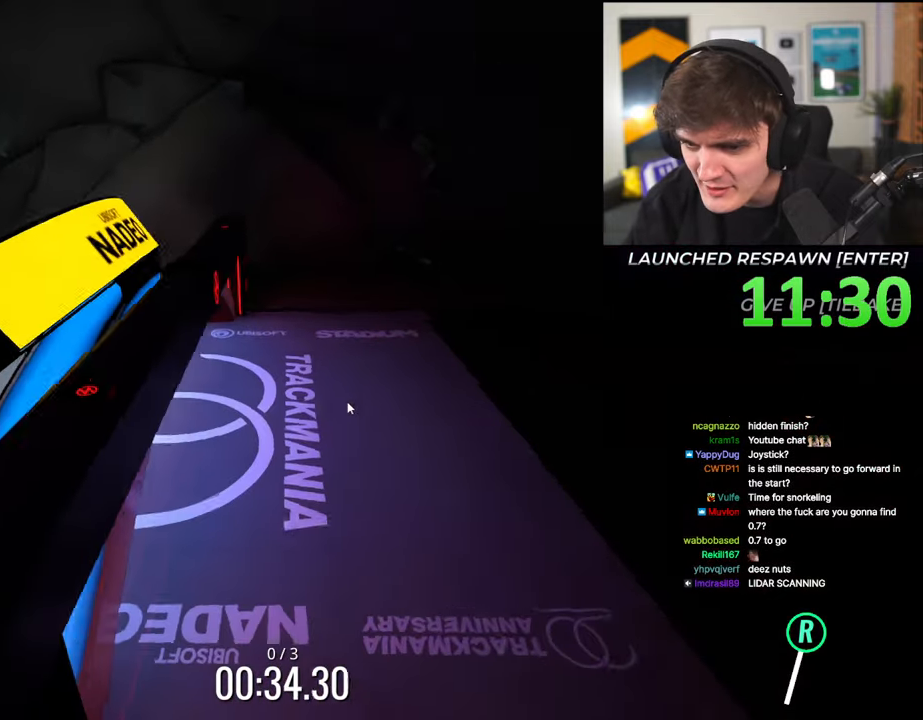
{"keys": [], "events": [[17, "up", "down"], [250, "right", "up"], [284, "up", "up"]]}
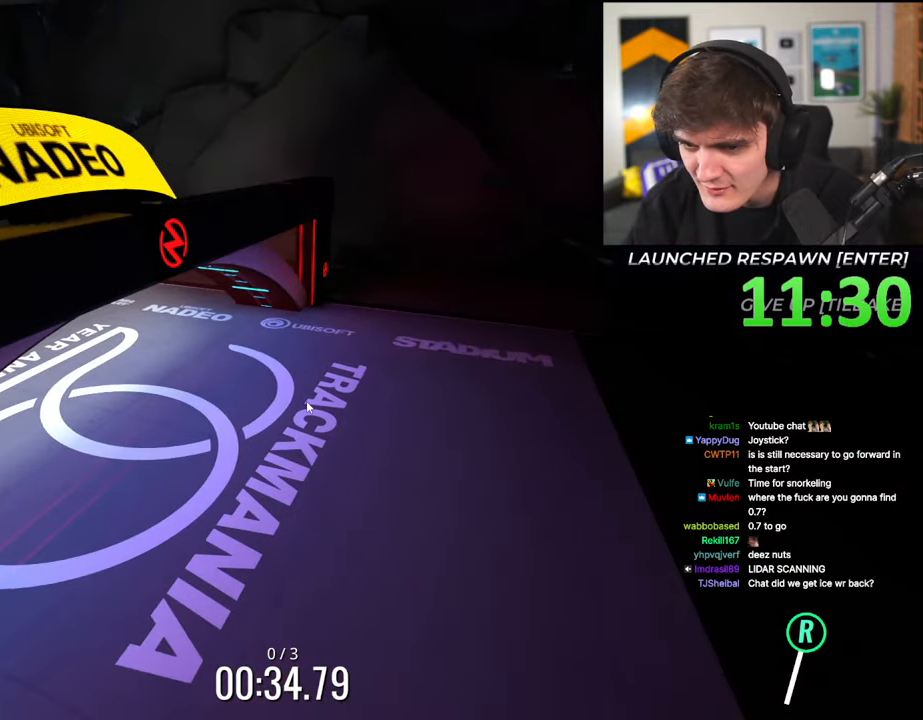
{"keys": ["left", "up"], "events": [[217, "up", "down"], [484, "left", "down"]]}
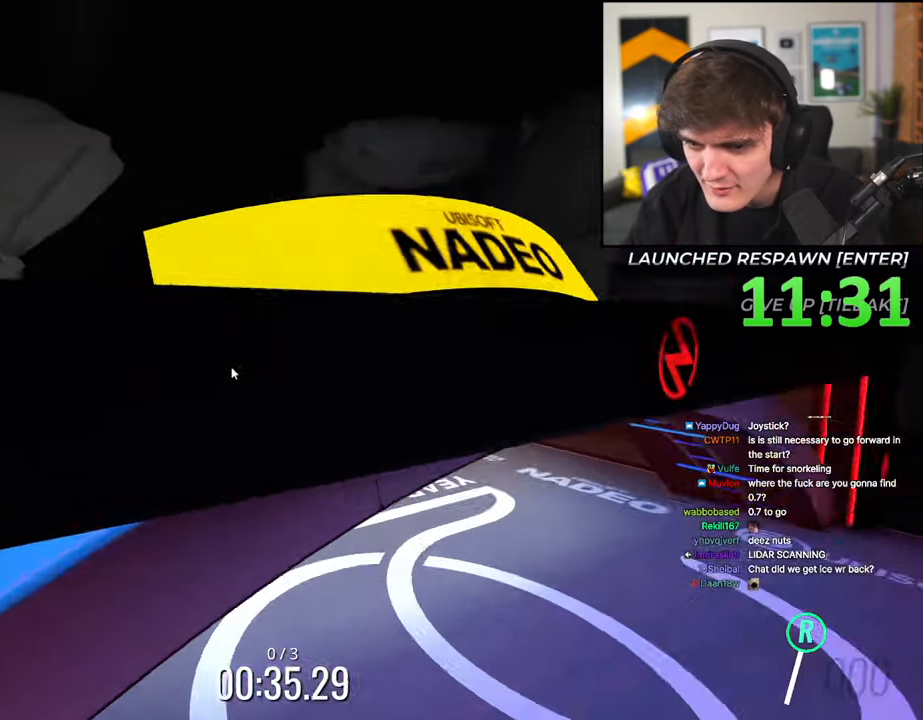
{"keys": [], "events": [[267, "left", "up"], [267, "up", "up"]]}
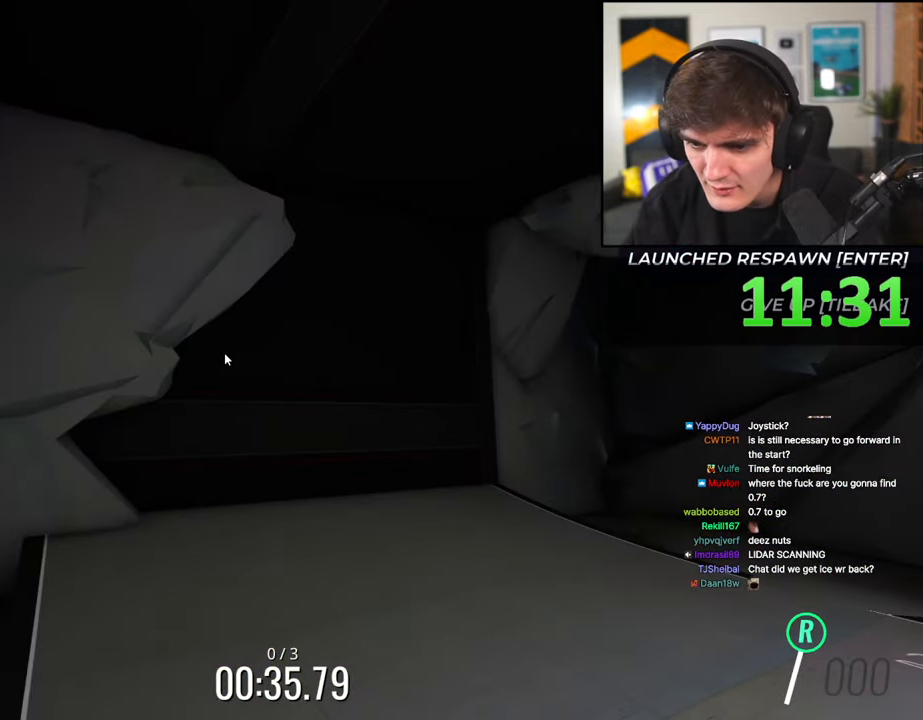
{"keys": ["left"], "events": [[100, "left", "down"], [150, "up", "down"], [467, "up", "up"]]}
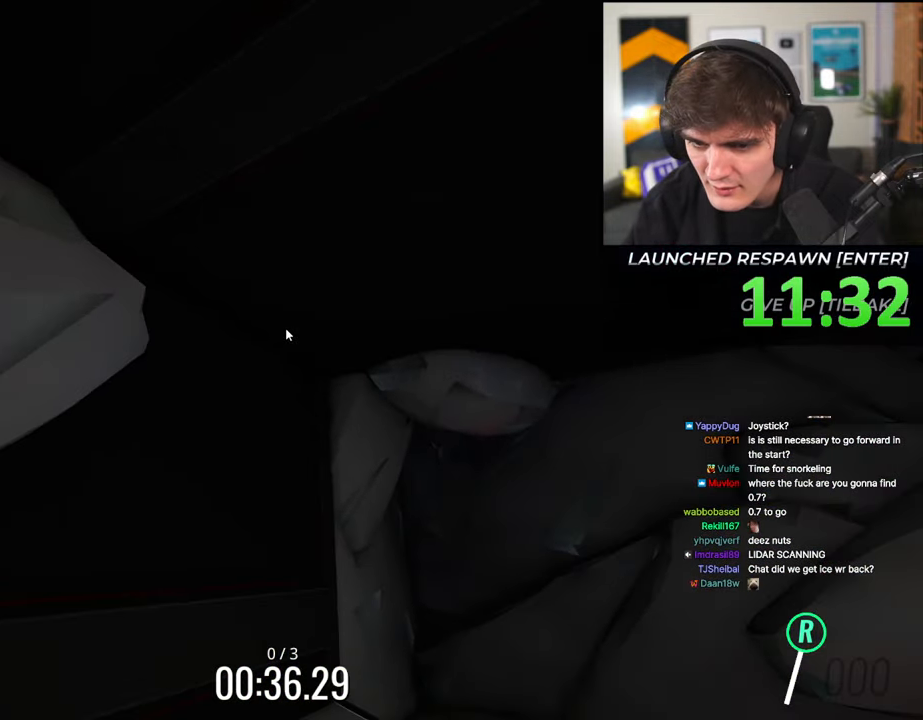
{"keys": [], "events": [[17, "left", "up"]]}
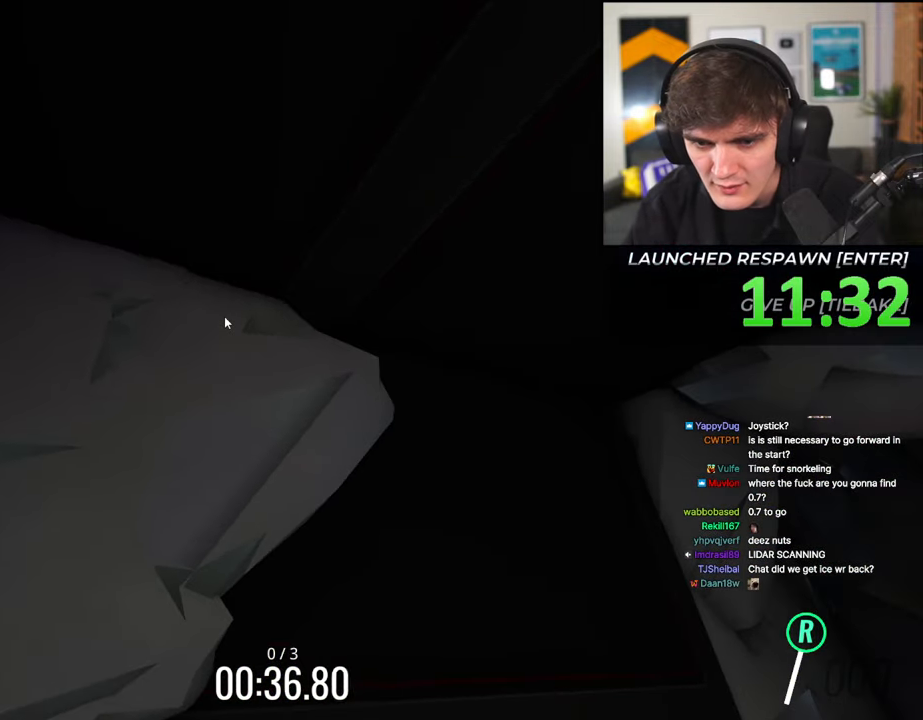
{"keys": ["up"], "events": [[417, "up", "down"]]}
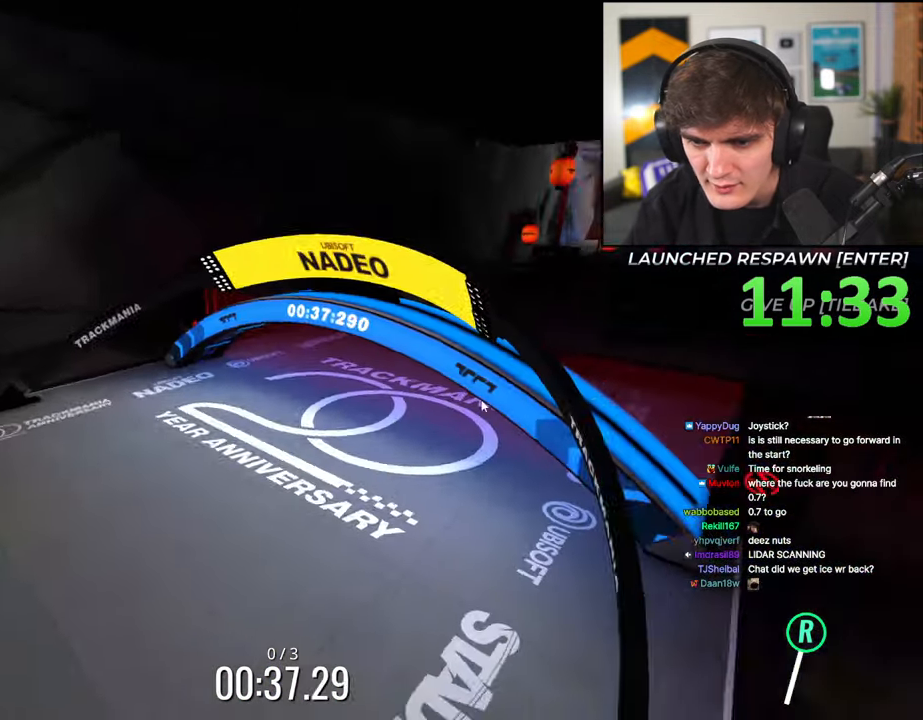
{"keys": ["up"], "events": []}
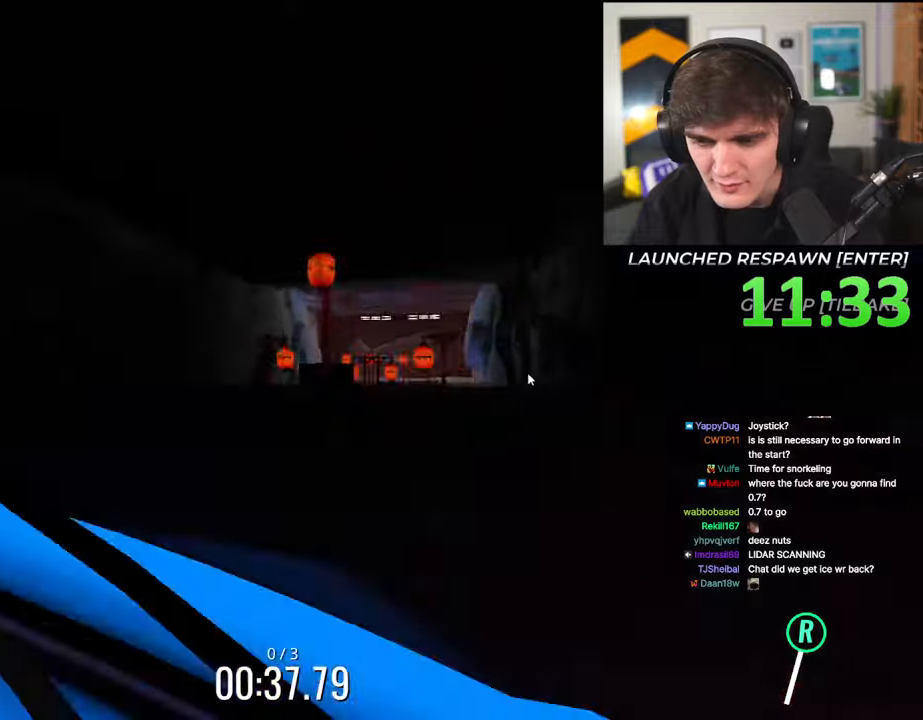
{"keys": [], "events": [[434, "up", "up"]]}
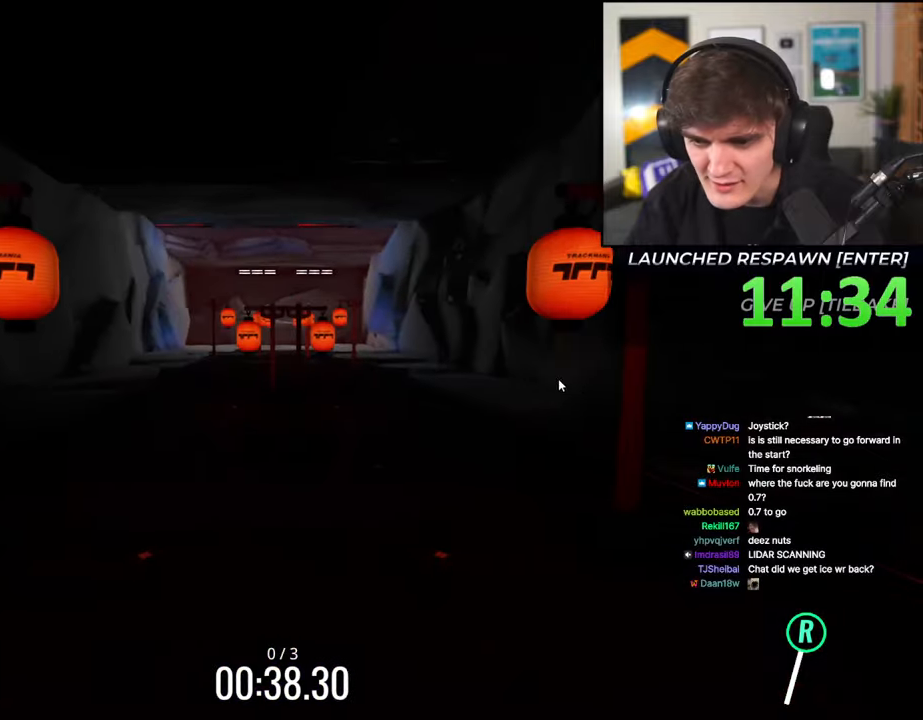
{"keys": ["up"], "events": [[84, "up", "down"], [184, "right", "down"], [317, "right", "up"]]}
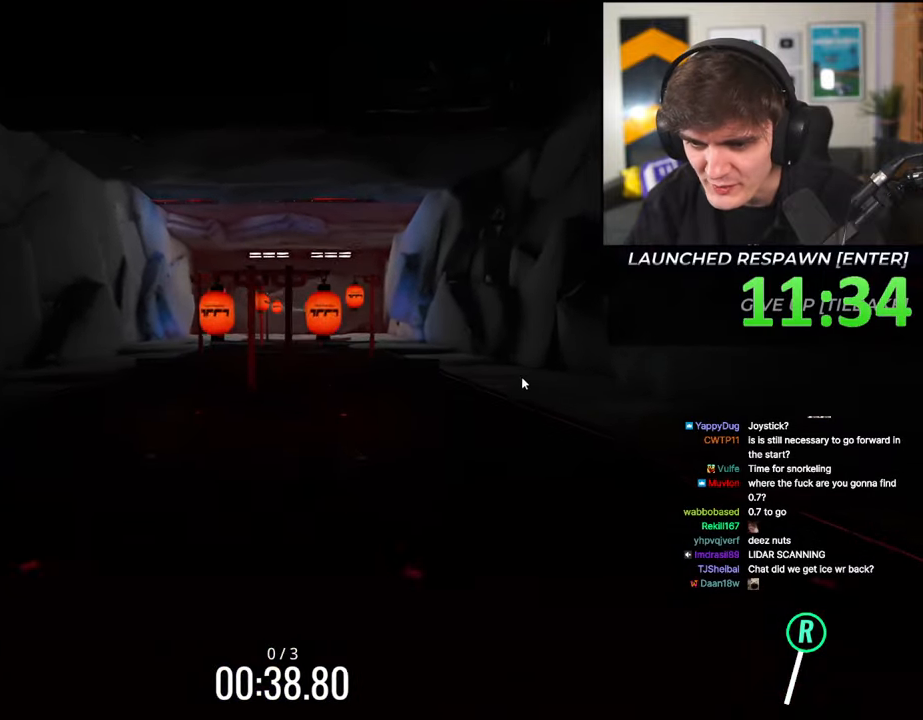
{"keys": ["up"], "events": []}
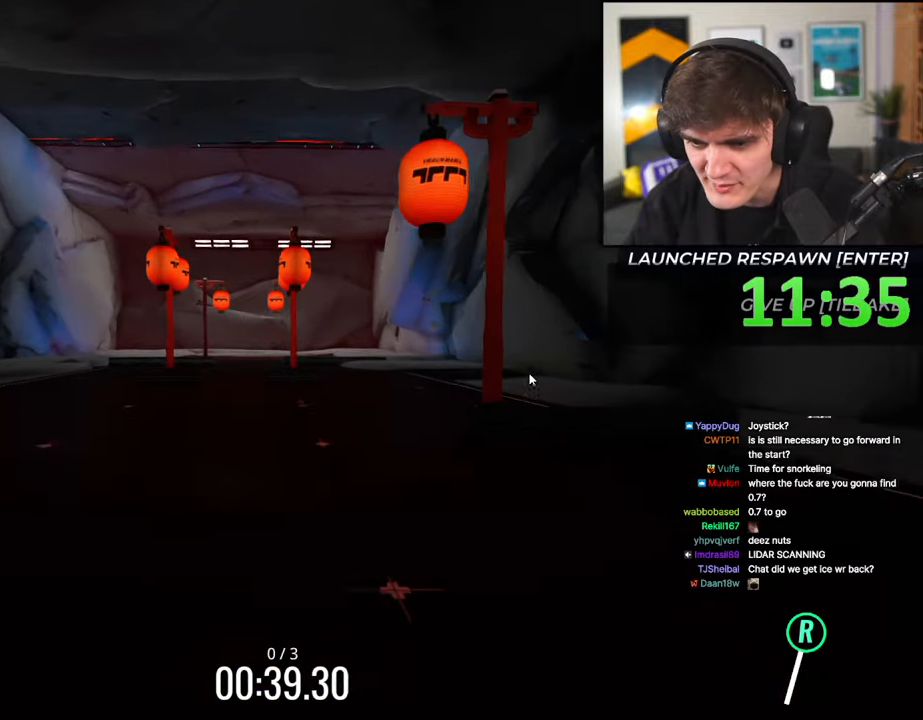
{"keys": ["right"], "events": [[17, "up", "up"], [117, "up", "down"], [334, "right", "down"], [350, "up", "up"]]}
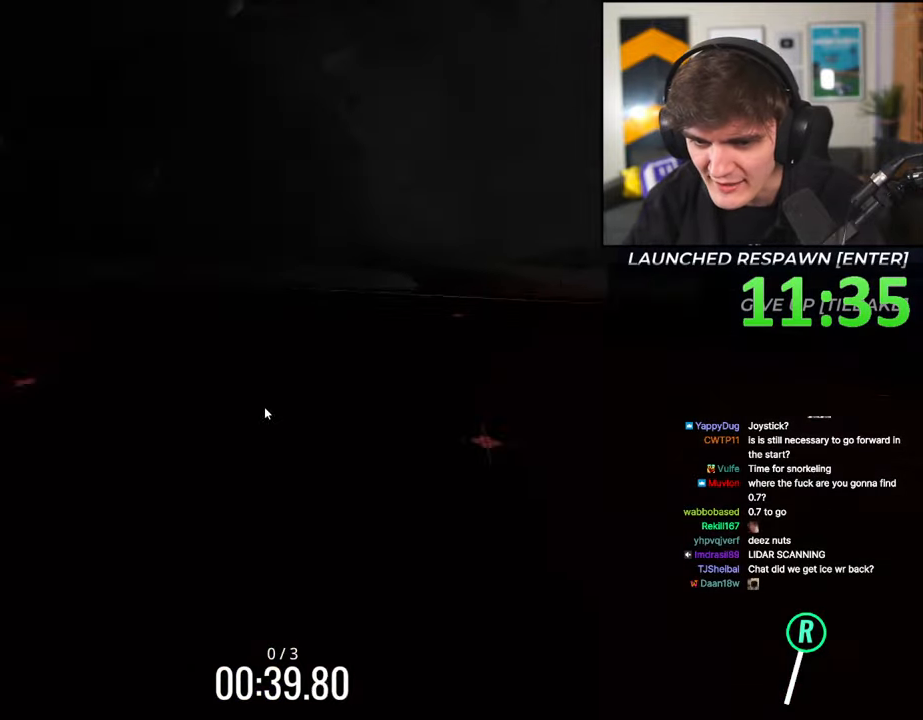
{"keys": ["down"], "events": [[84, "down", "down"], [134, "right", "up"]]}
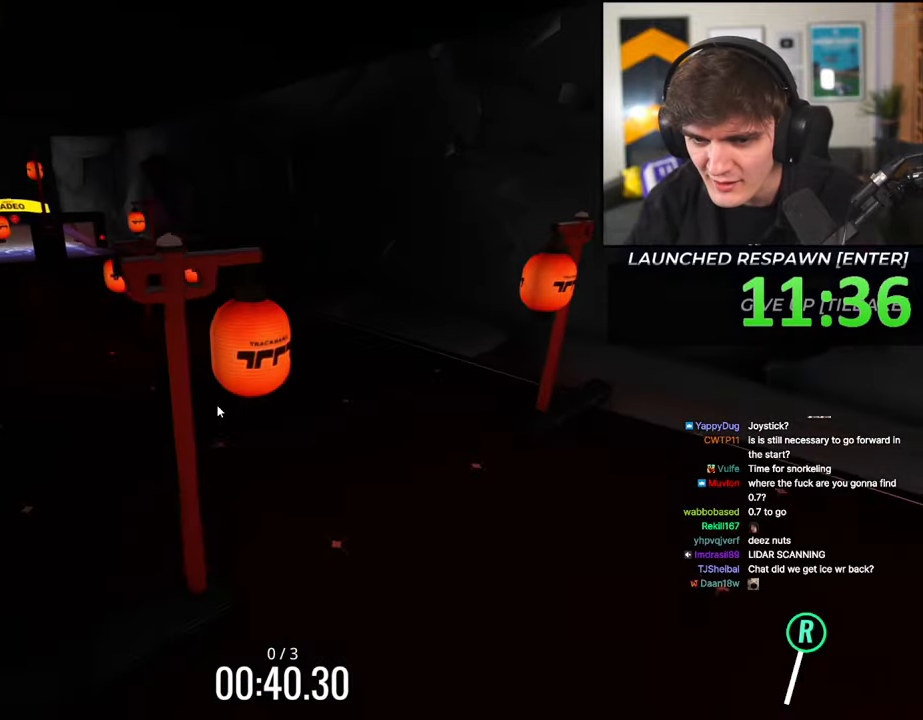
{"keys": ["left", "up"], "events": [[50, "down", "up"], [234, "up", "down"], [334, "left", "down"]]}
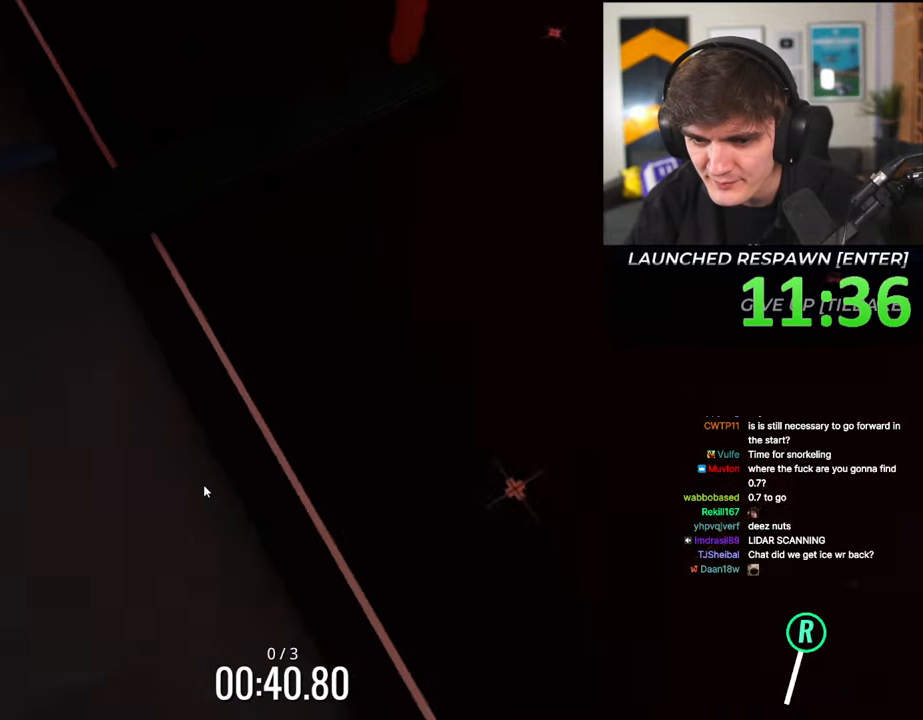
{"keys": [], "events": [[67, "left", "up"], [350, "up", "up"]]}